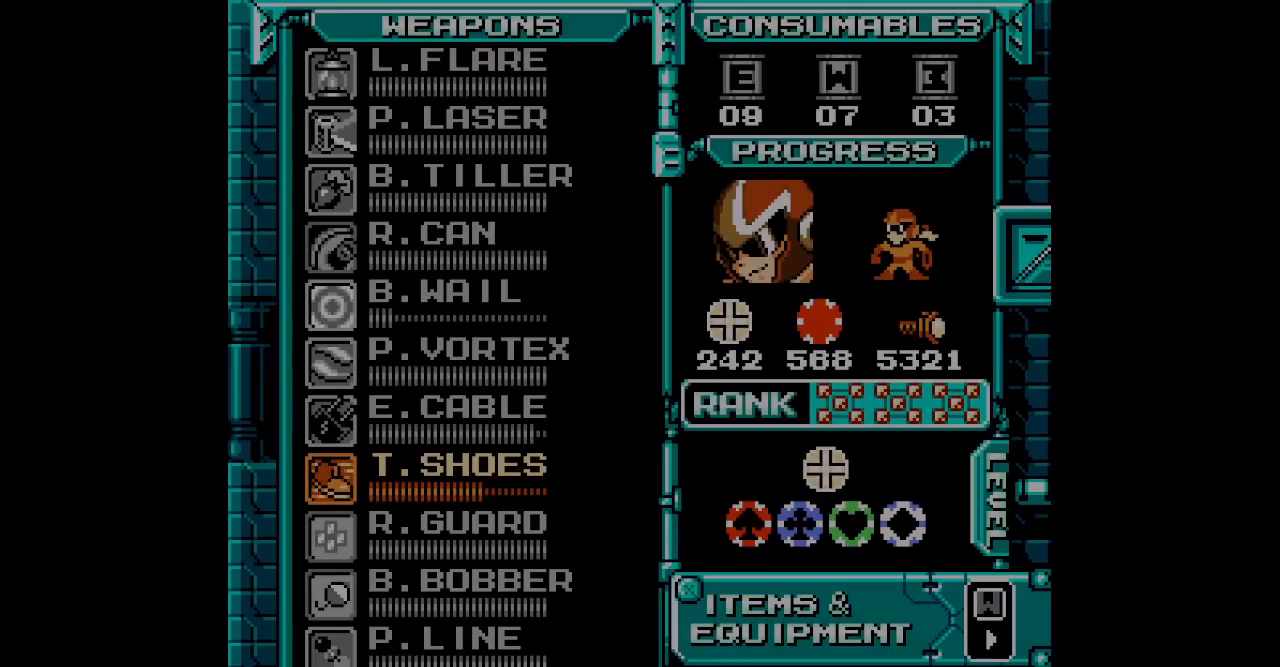
Gameplay with a controller (Xbox layout); each line is a JSON object with the inputs held at the frame after it (dt_ms = milliseconds from this image to that frame). "events" lists button and stick changes between this image and that frame as [ms after this image, input, new state], when the widget could be followed in between. Not read: HOME L1 L2 L3 R1 R2 R3 SELECT START.
{"dt_ms": 500, "buttons": [], "events": []}
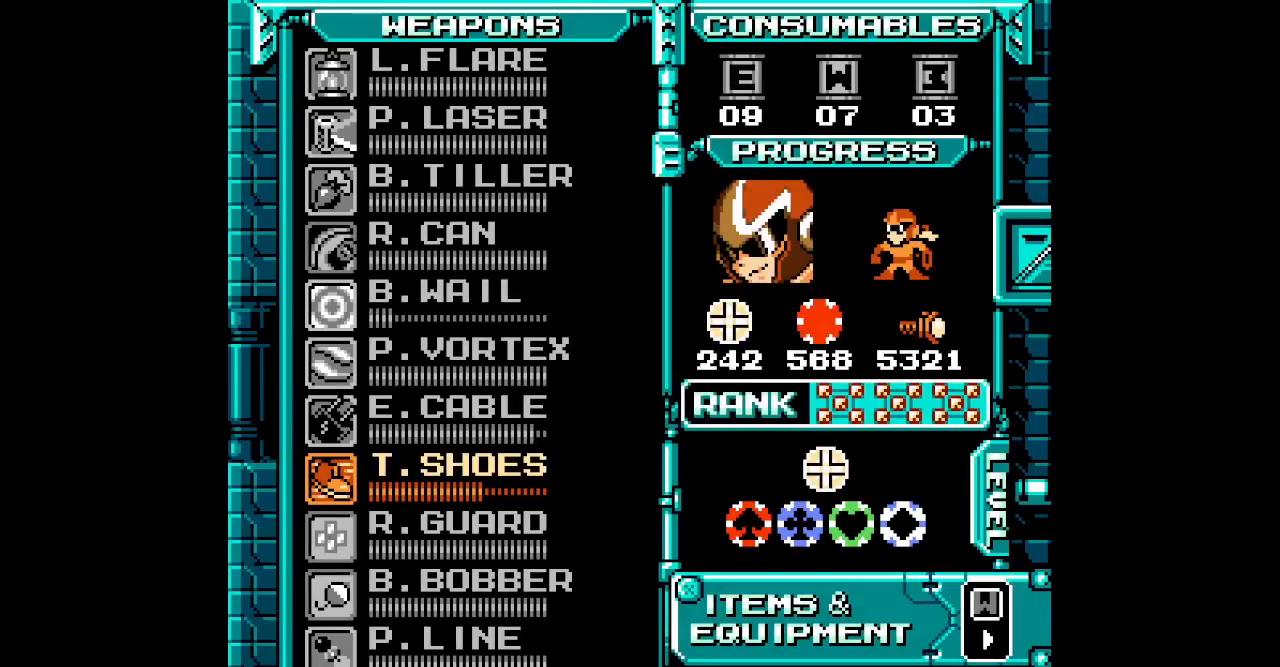
{"dt_ms": 500, "buttons": [], "events": [[333, "DPAD_UP", "down"], [417, "DPAD_UP", "up"]]}
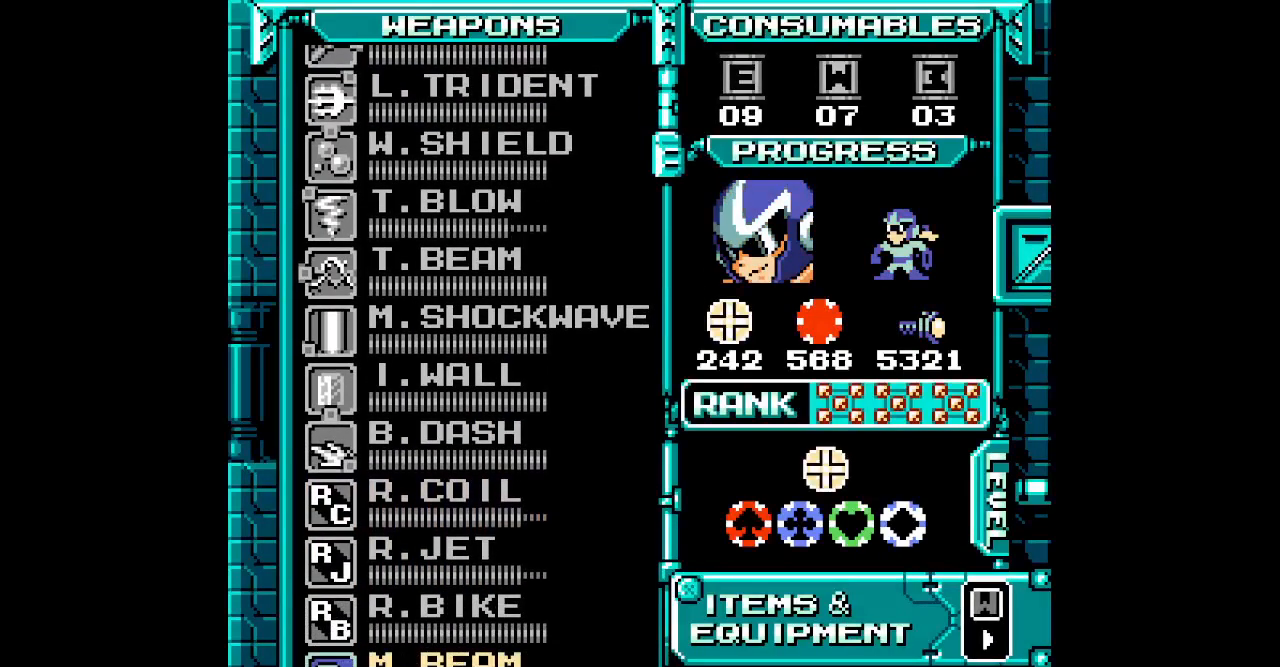
{"dt_ms": 500, "buttons": [], "events": []}
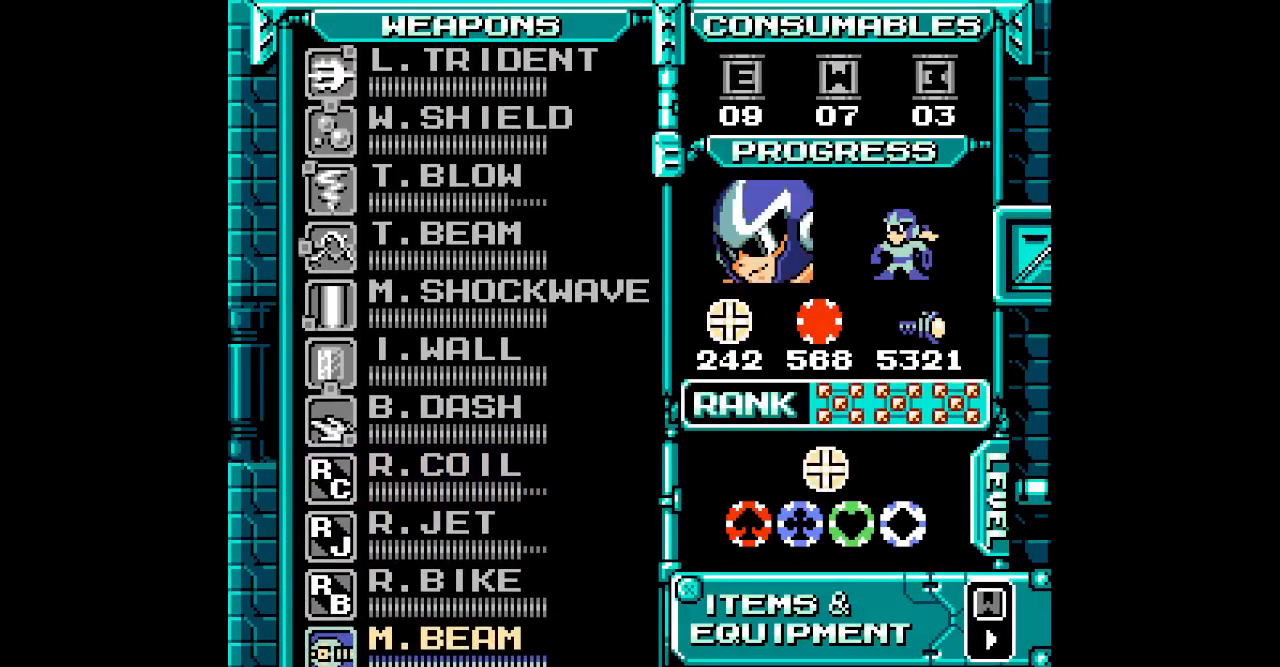
{"dt_ms": 500, "buttons": []}
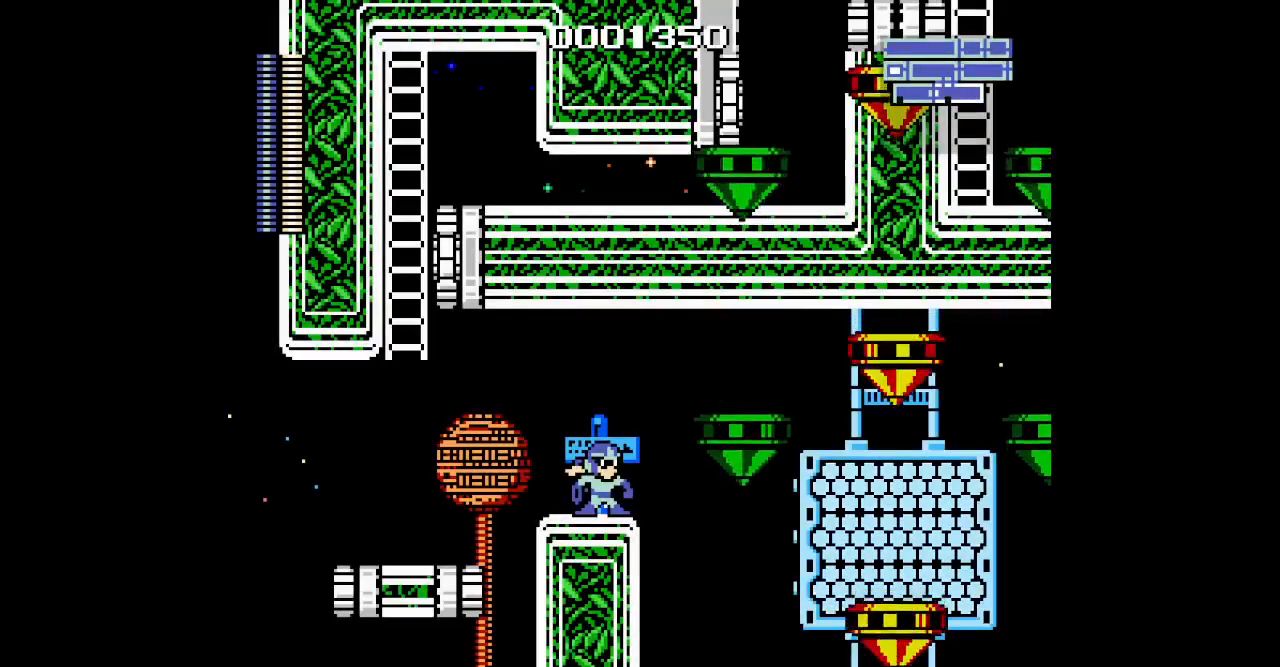
{"dt_ms": 500, "buttons": [], "events": []}
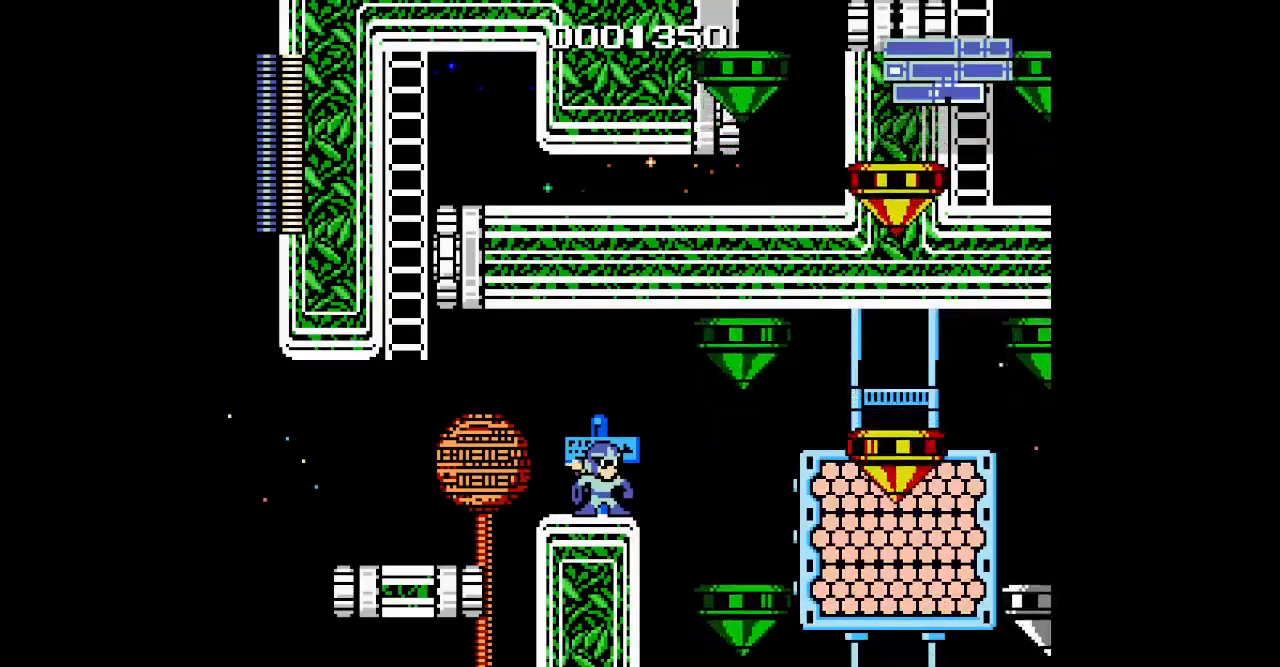
{"dt_ms": 500, "buttons": [], "events": []}
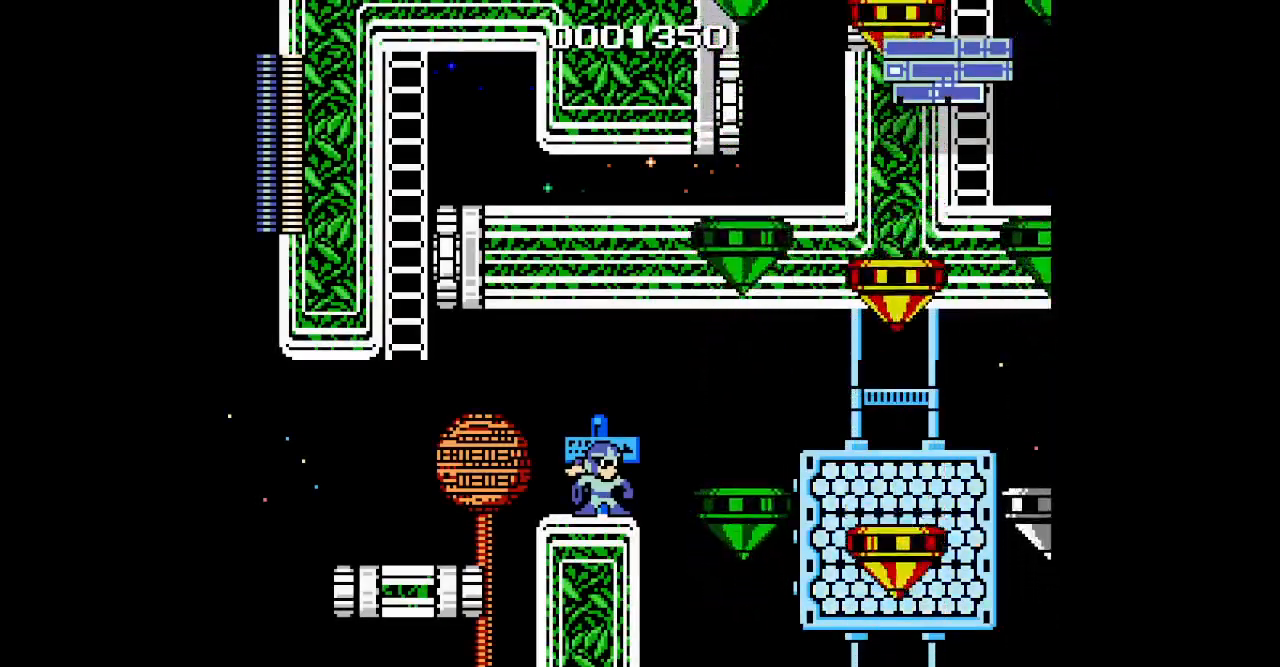
{"dt_ms": 500, "buttons": ["DPAD_RIGHT"], "events": [[283, "DPAD_RIGHT", "down"]]}
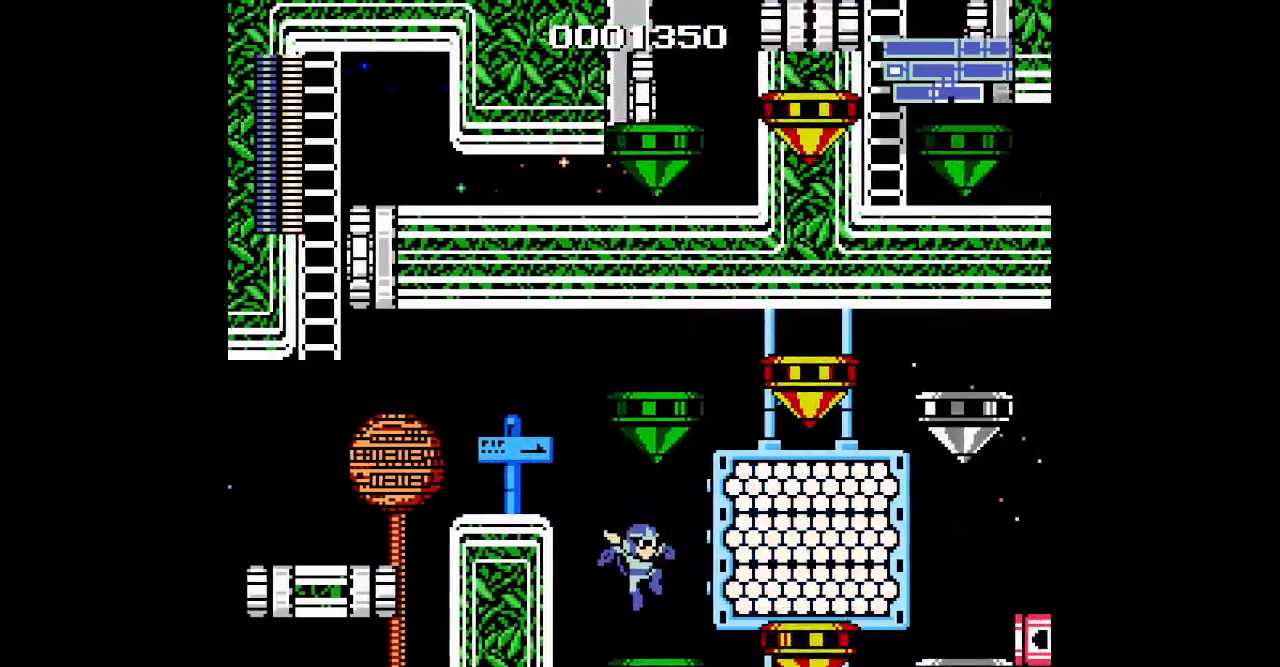
{"dt_ms": 500, "buttons": [], "events": [[67, "DPAD_RIGHT", "up"]]}
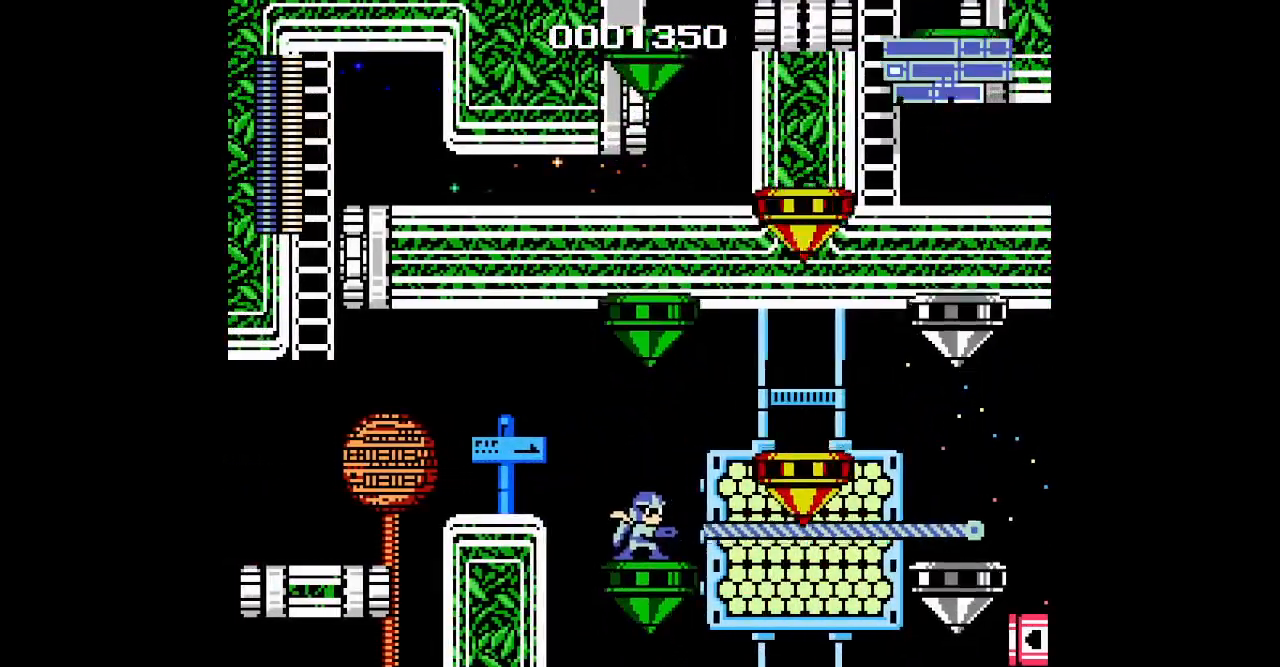
{"dt_ms": 500, "buttons": ["DPAD_RIGHT"], "events": [[417, "DPAD_RIGHT", "down"]]}
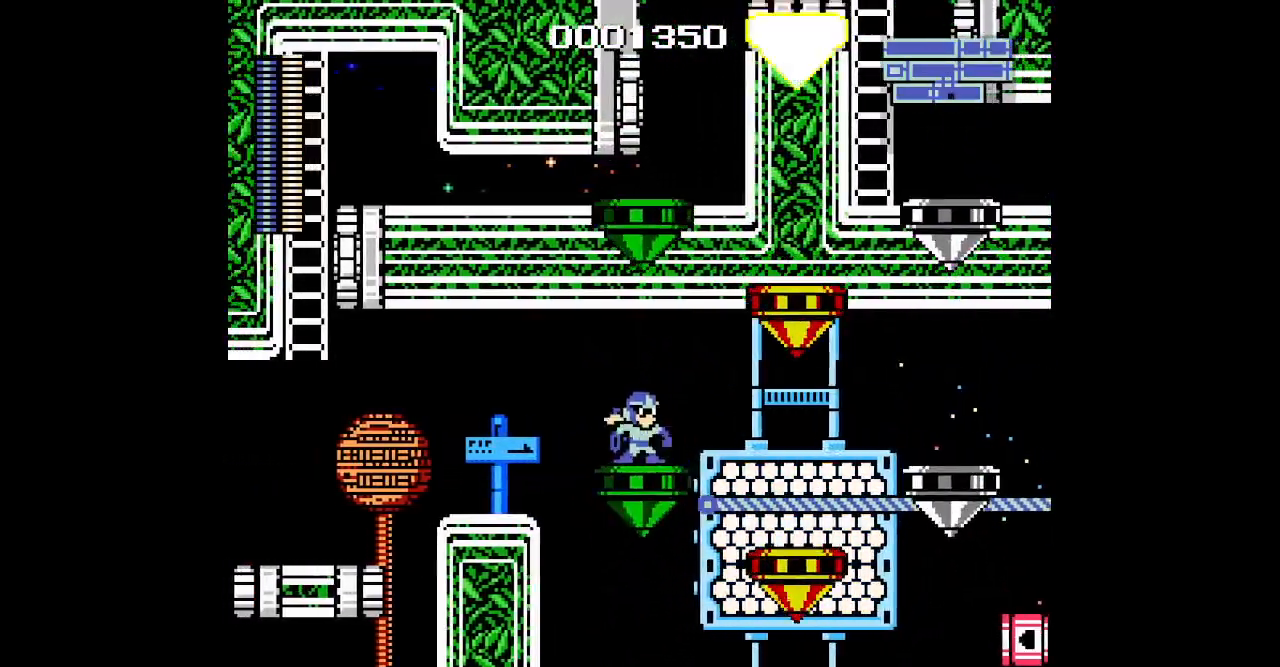
{"dt_ms": 500, "buttons": ["DPAD_RIGHT"], "events": []}
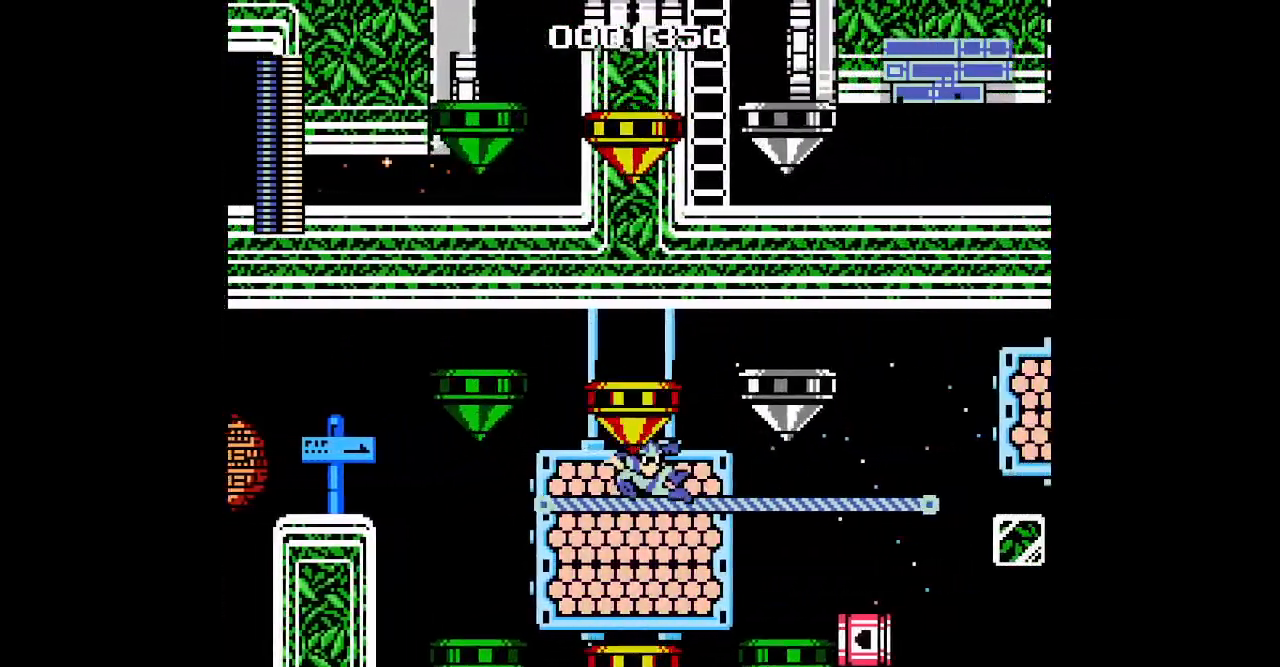
{"dt_ms": 500, "buttons": ["DPAD_RIGHT"], "events": []}
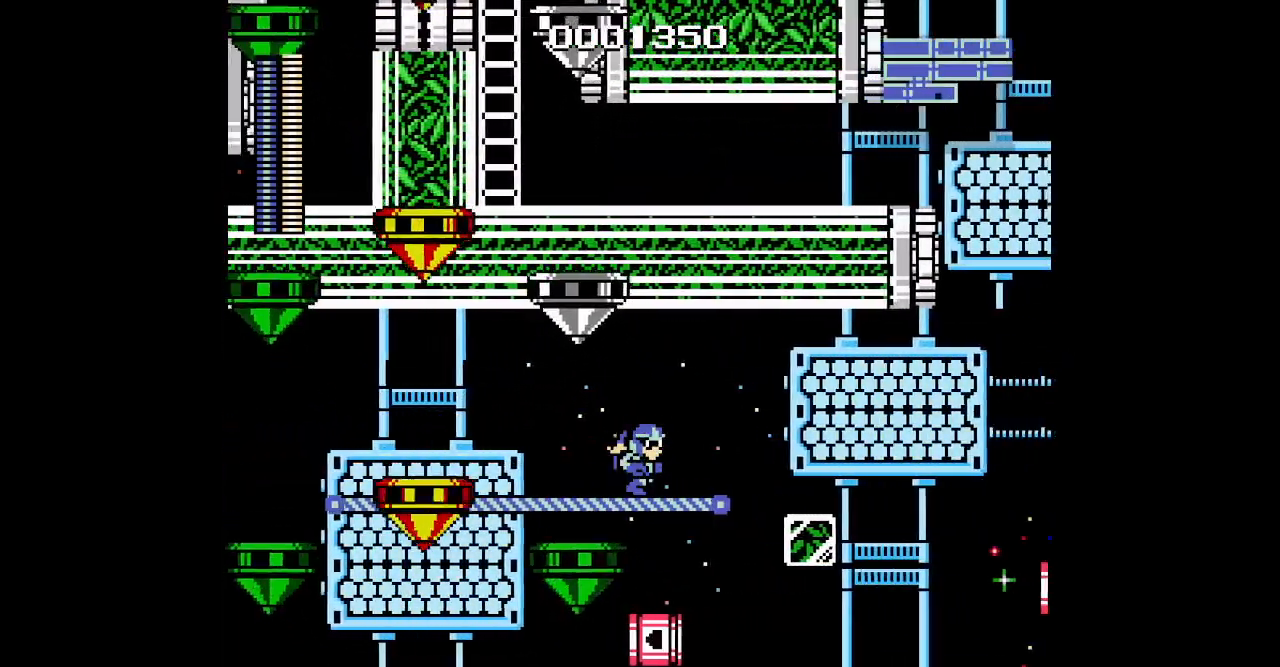
{"dt_ms": 1000, "buttons": []}